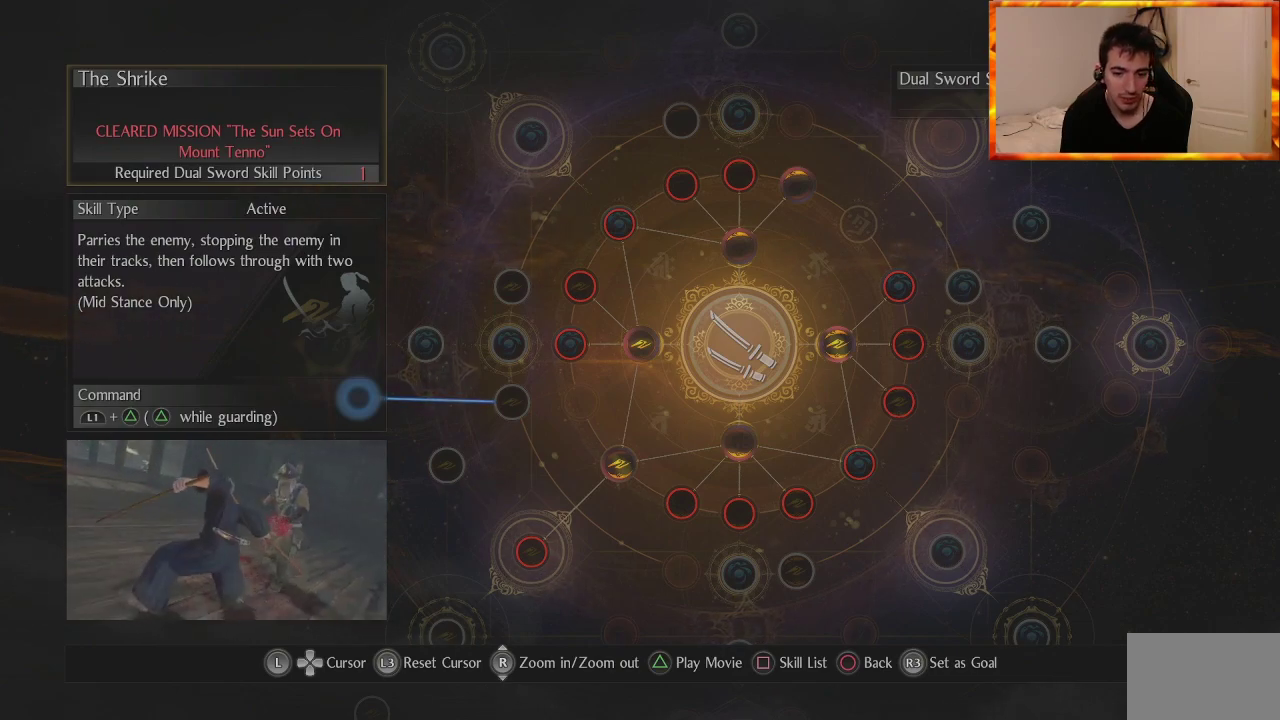
Gameplay with a controller (PlayStation layout); each line is a JSON object with the inputs held at the frame after it. "events" lists button and stick changes between this image and that frame as [ms after this image, input, new state], when the widget could be followed in between.
{"buttons": [], "left_stick": "center", "right_stick": "center", "events": []}
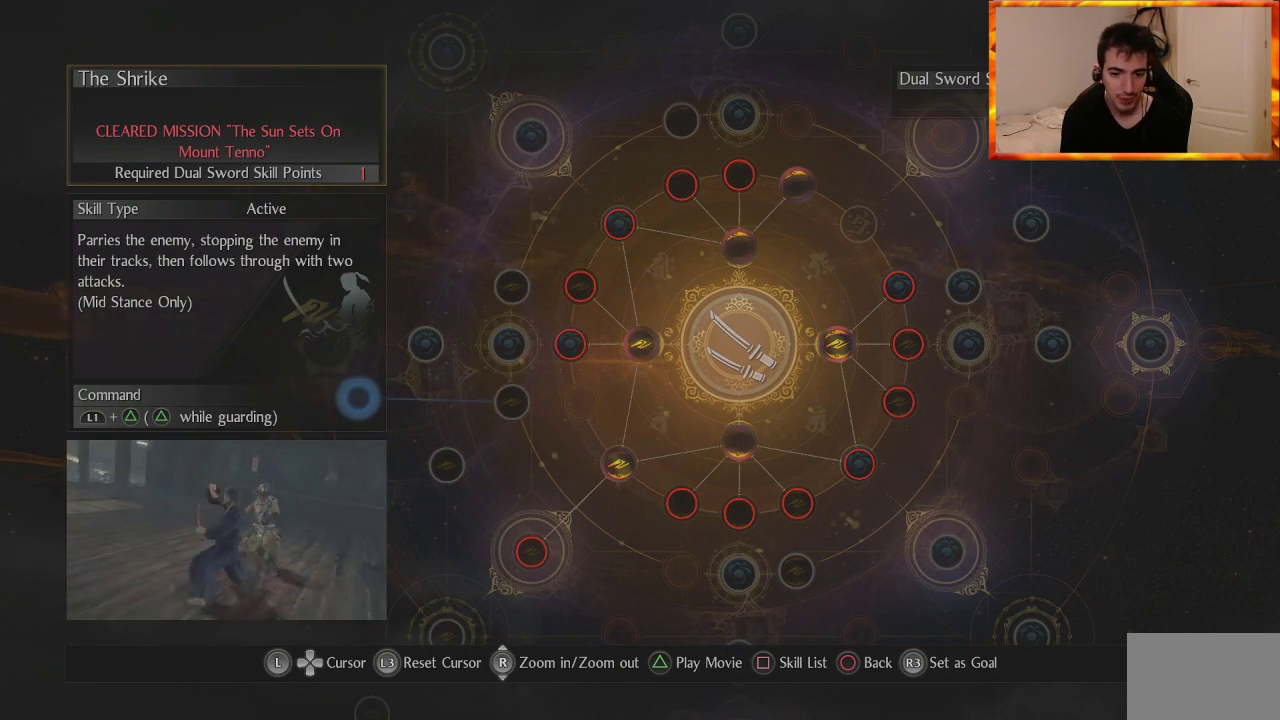
{"buttons": [], "left_stick": "center", "right_stick": "center", "events": [[50, "left_stick", "down-right"], [300, "left_stick", "center"]]}
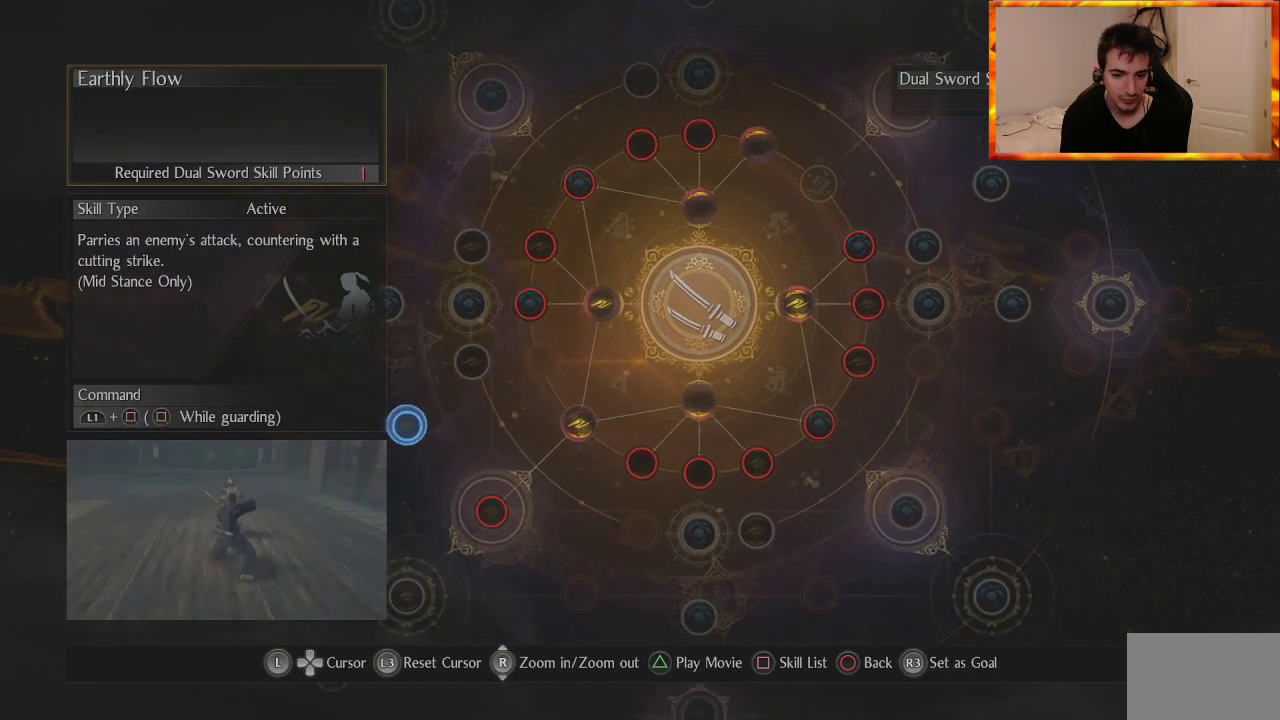
{"buttons": [], "left_stick": "right", "right_stick": "center", "events": [[83, "left_stick", "down-right"], [283, "left_stick", "center"], [417, "left_stick", "right"]]}
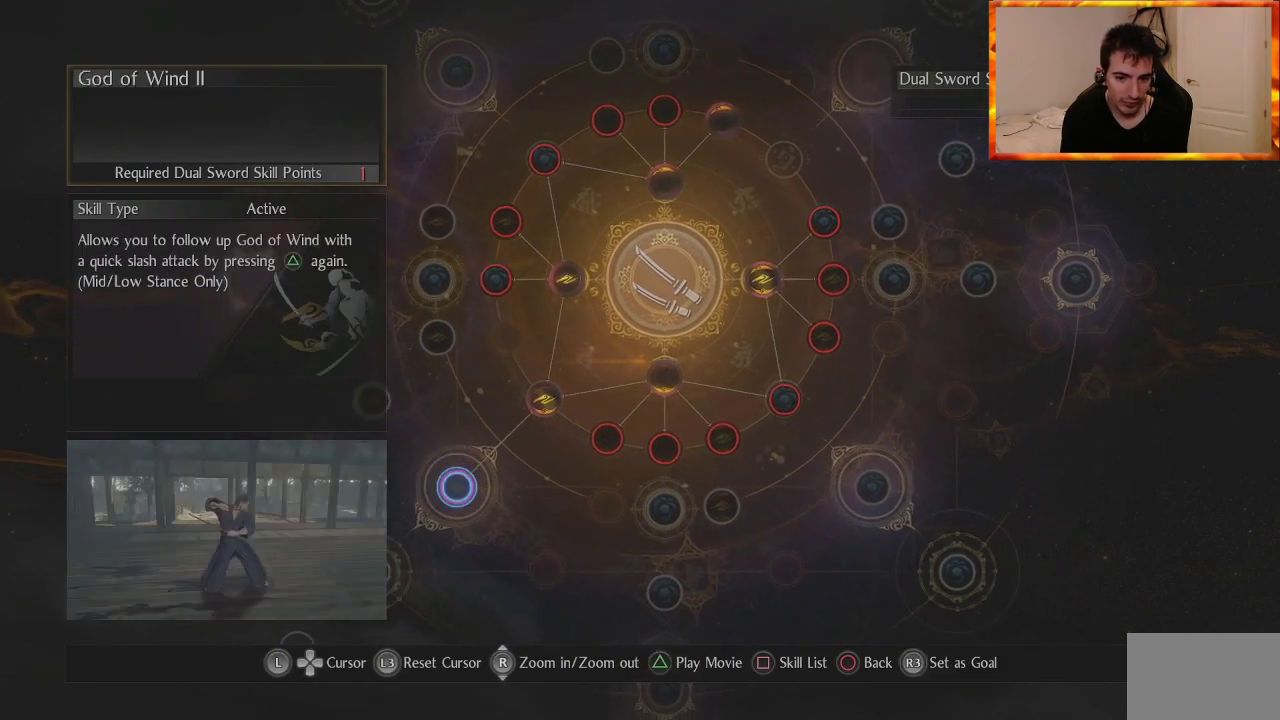
{"buttons": [], "left_stick": "center", "right_stick": "center", "events": [[333, "left_stick", "center"]]}
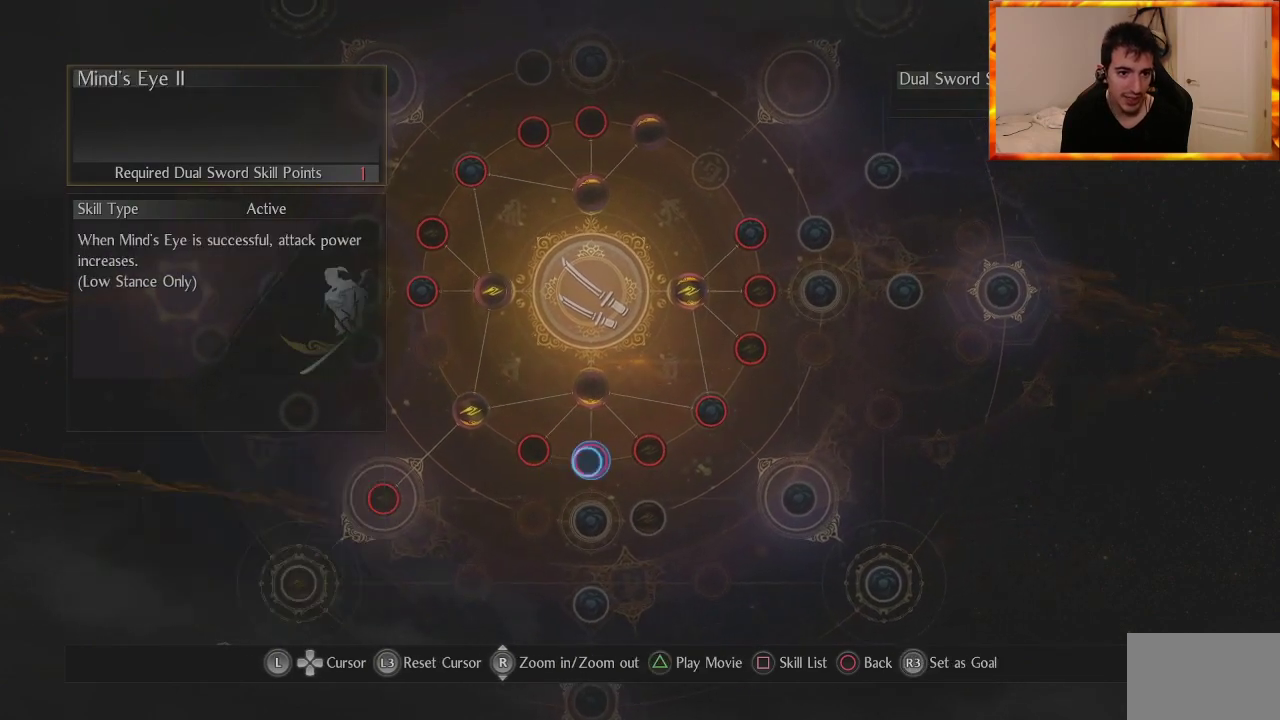
{"buttons": [], "left_stick": "center", "right_stick": "center", "events": []}
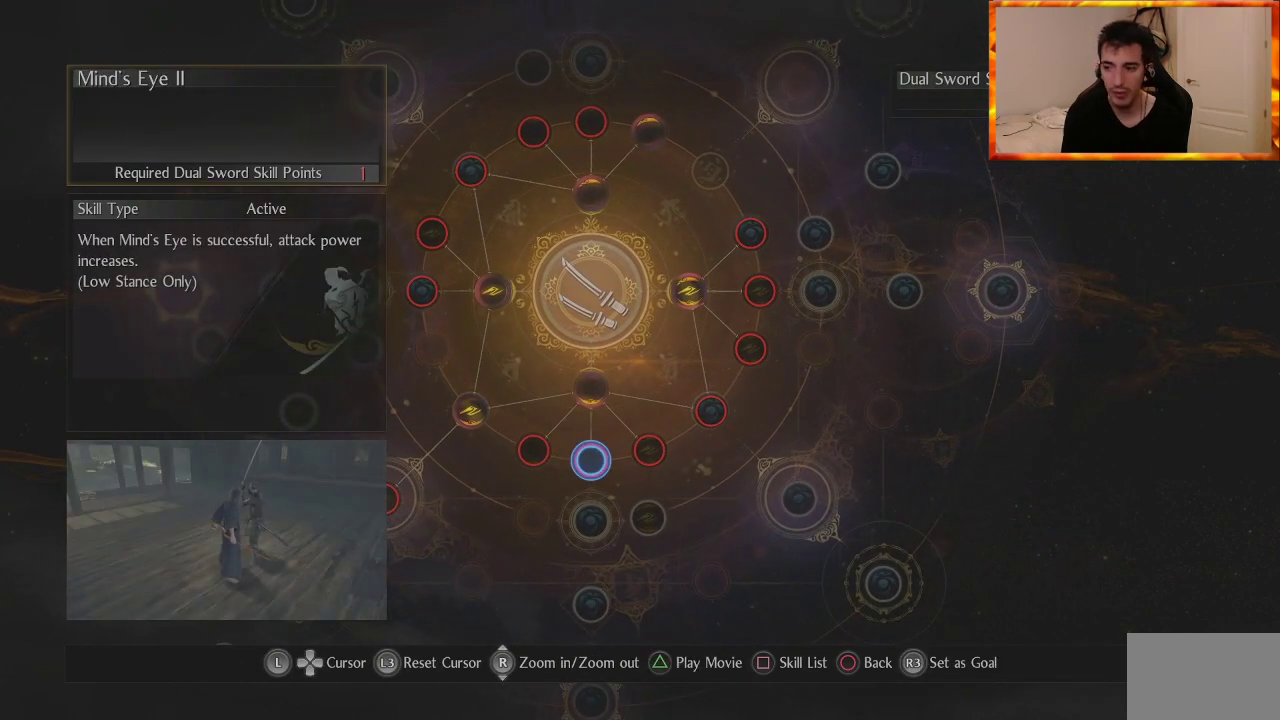
{"buttons": [], "left_stick": "center", "right_stick": "center", "events": []}
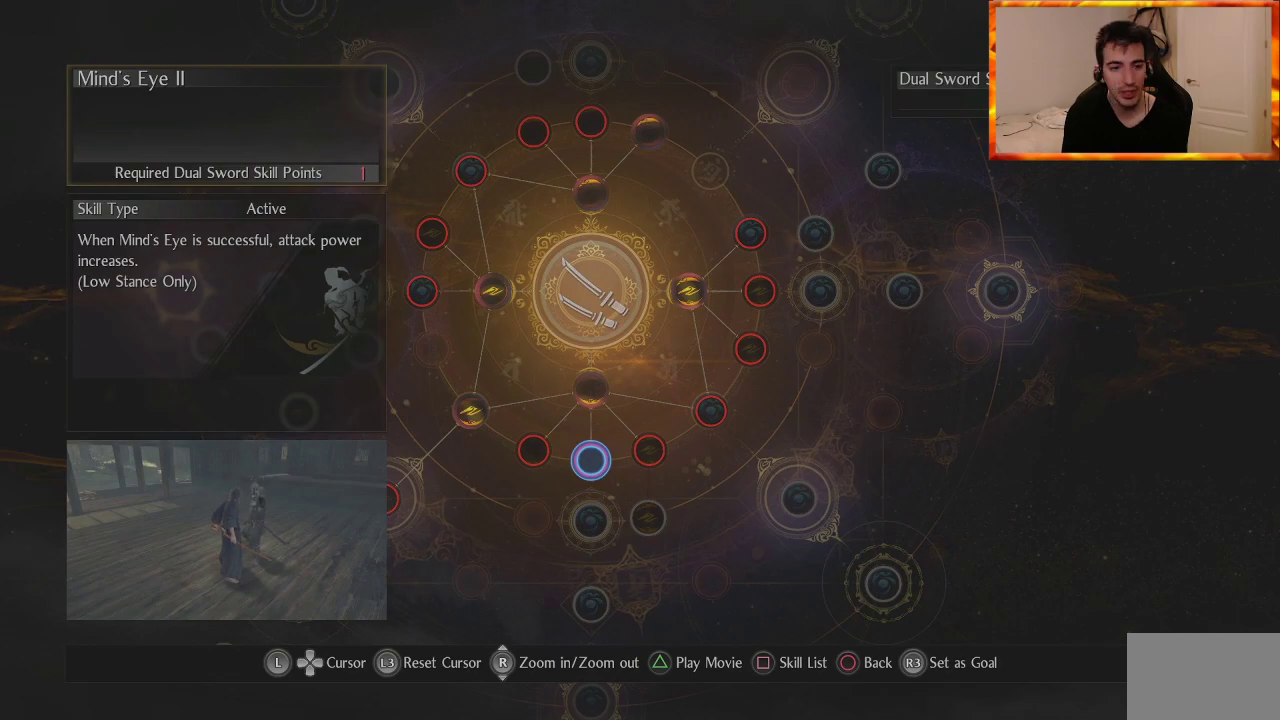
{"buttons": [], "left_stick": "center", "right_stick": "center", "events": []}
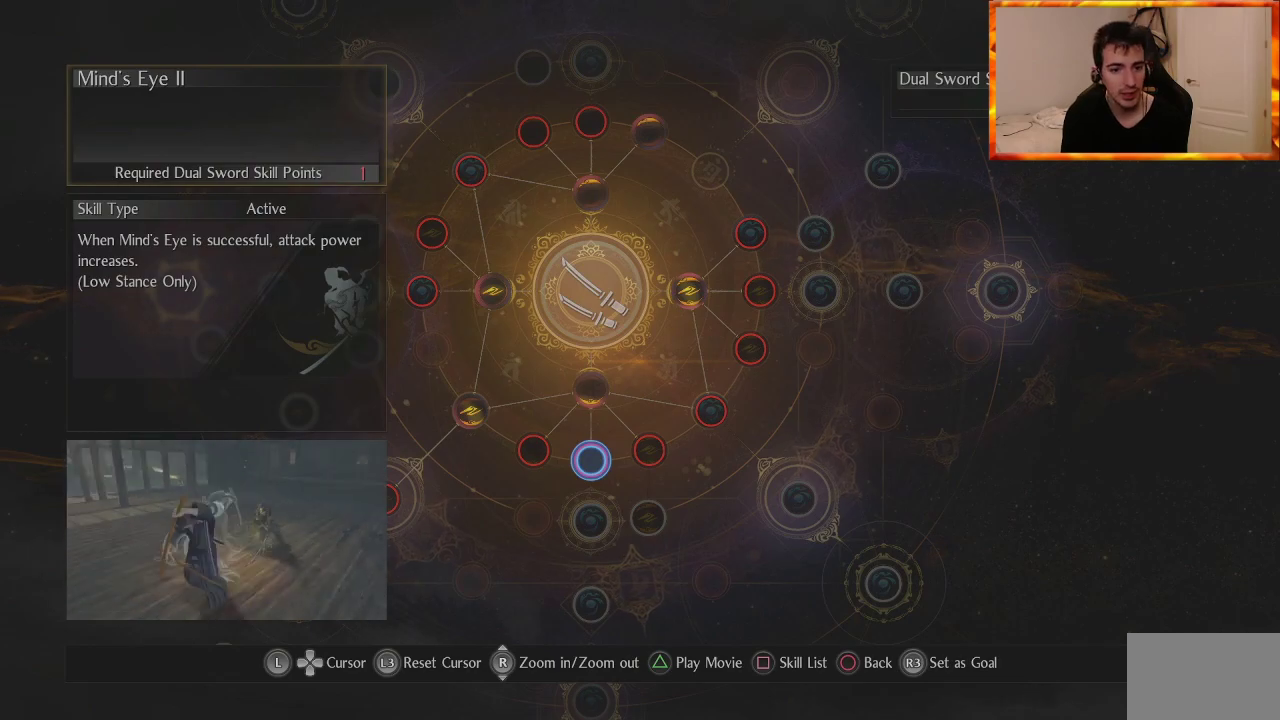
{"buttons": [], "left_stick": "center", "right_stick": "center", "events": []}
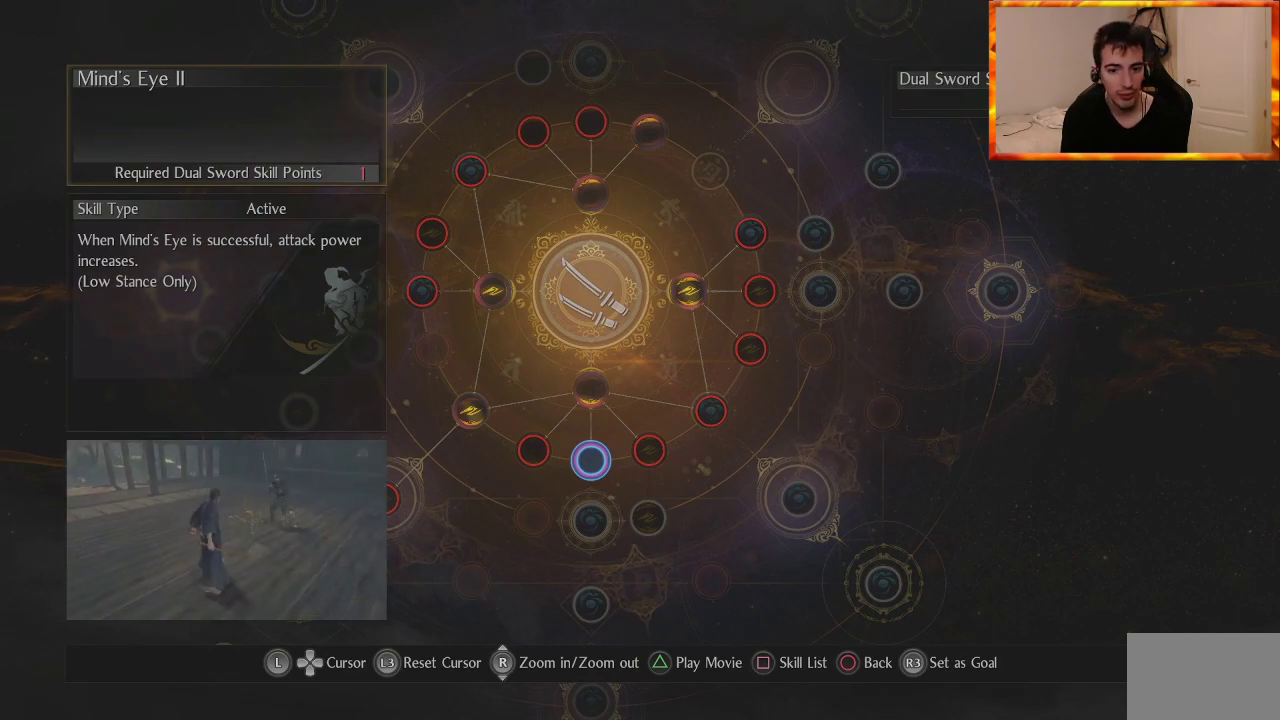
{"buttons": [], "left_stick": "up", "right_stick": "center", "events": [[400, "left_stick", "up"]]}
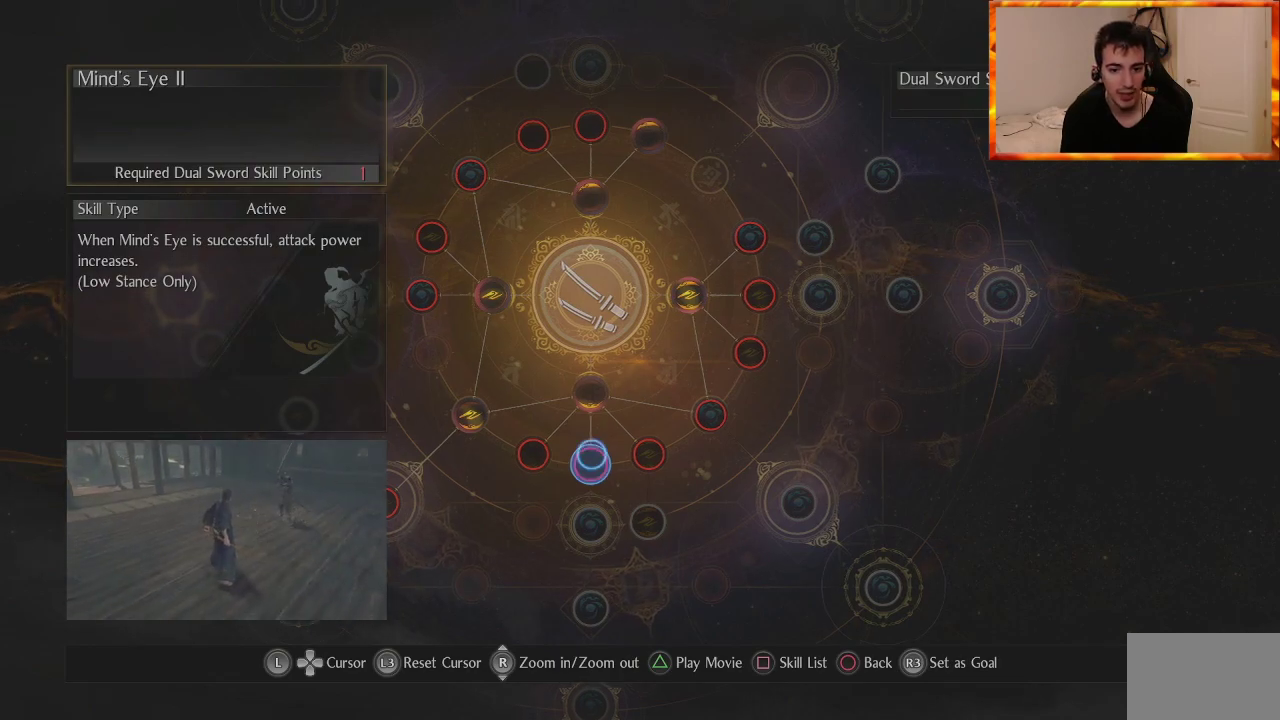
{"buttons": [], "left_stick": "center", "right_stick": "center", "events": [[50, "left_stick", "center"], [200, "left_stick", "down"], [400, "left_stick", "center"]]}
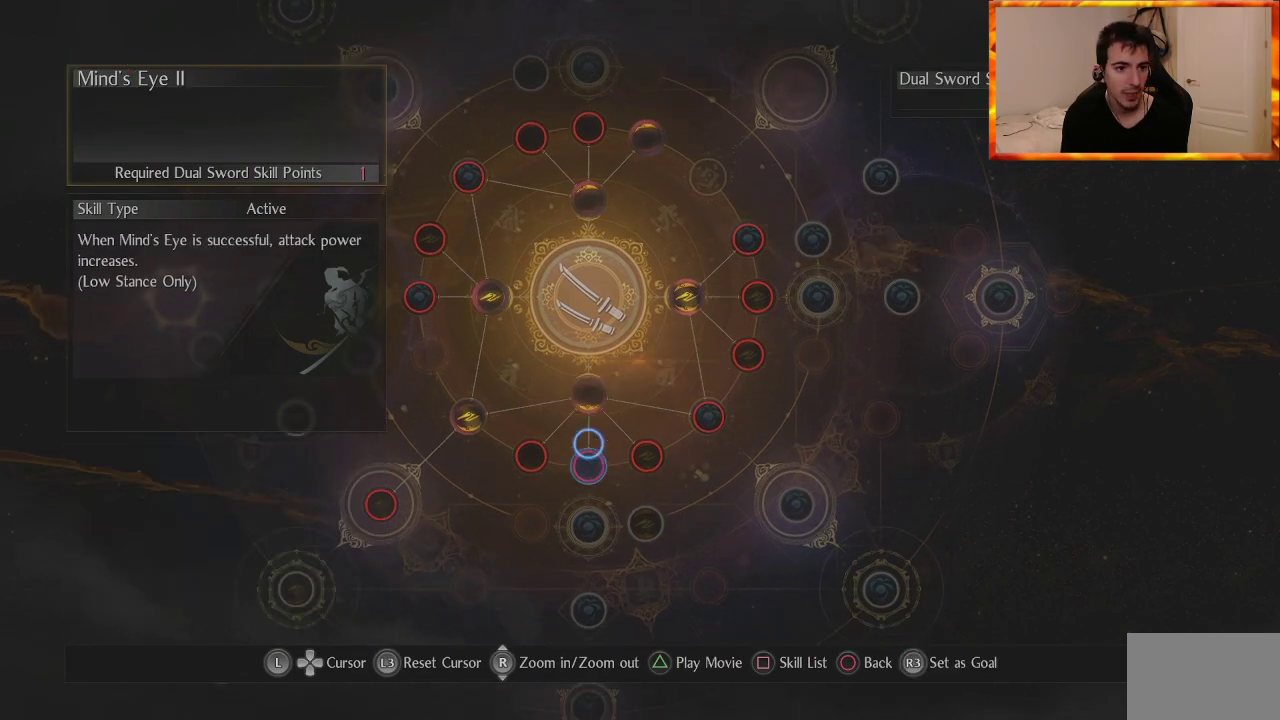
{"buttons": [], "left_stick": "center", "right_stick": "center", "events": [[167, "left_stick", "left"], [333, "left_stick", "center"]]}
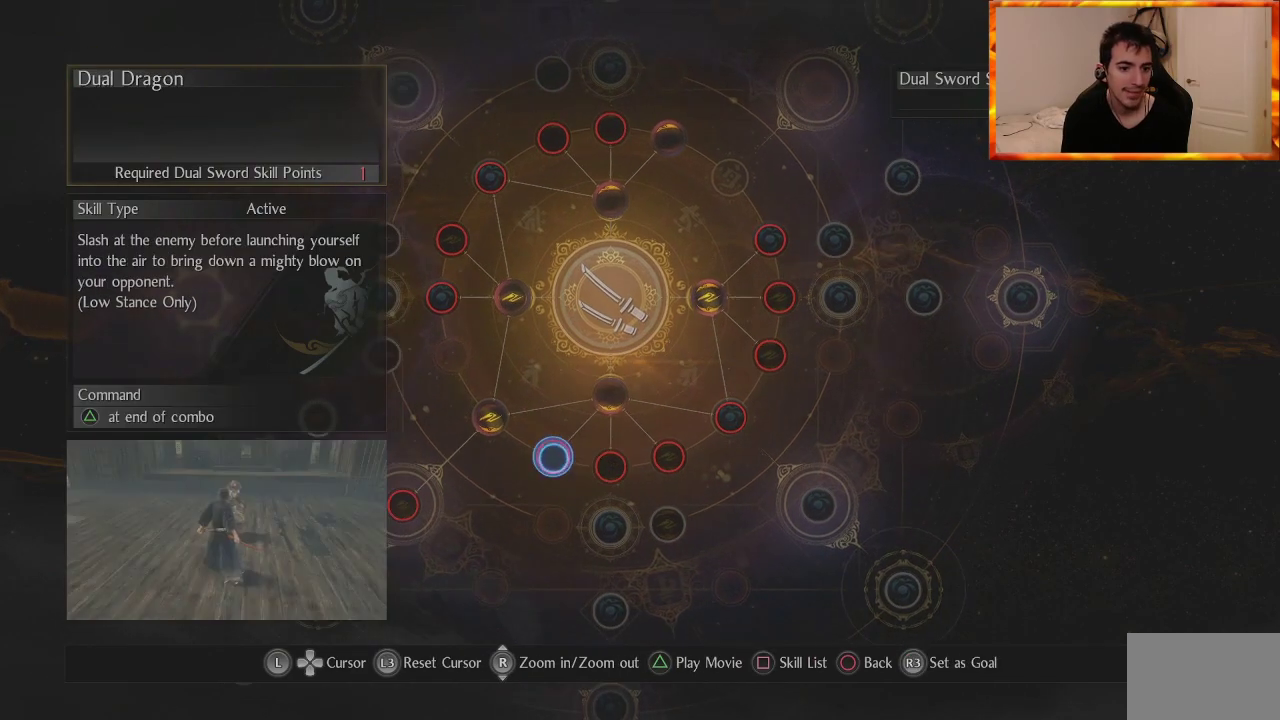
{"buttons": [], "left_stick": "center", "right_stick": "center", "events": []}
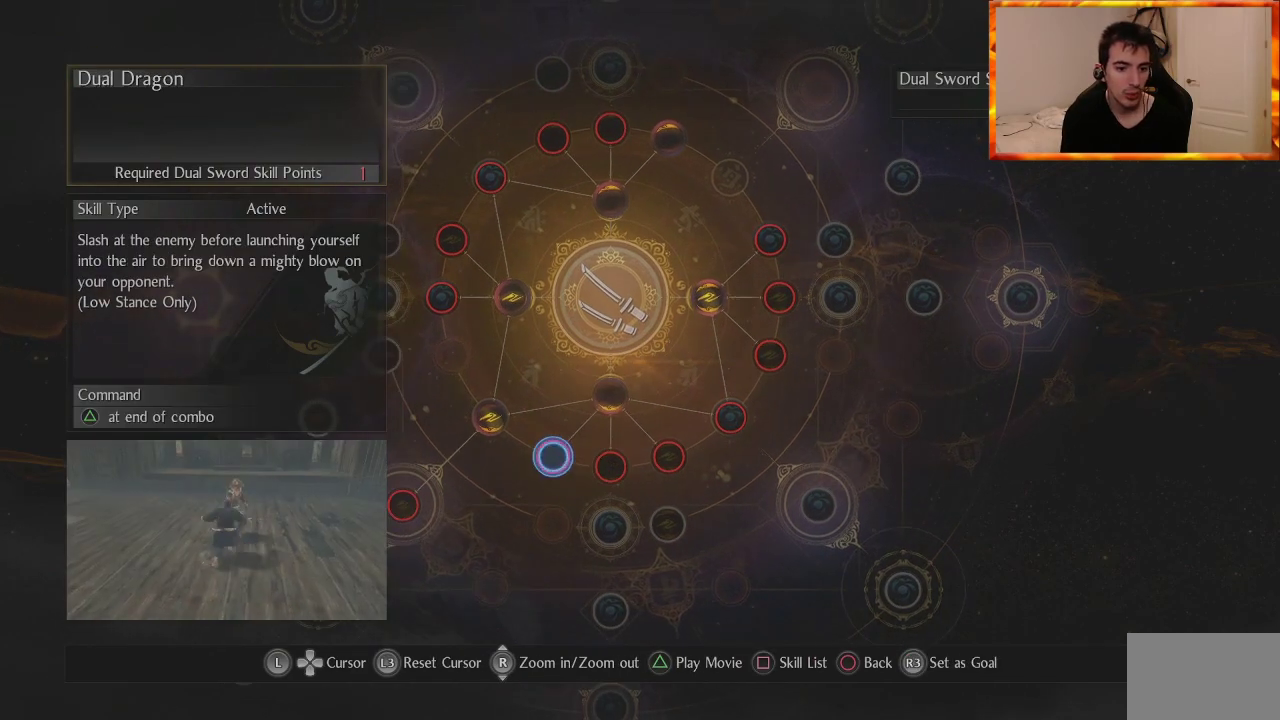
{"buttons": [], "left_stick": "center", "right_stick": "center", "events": []}
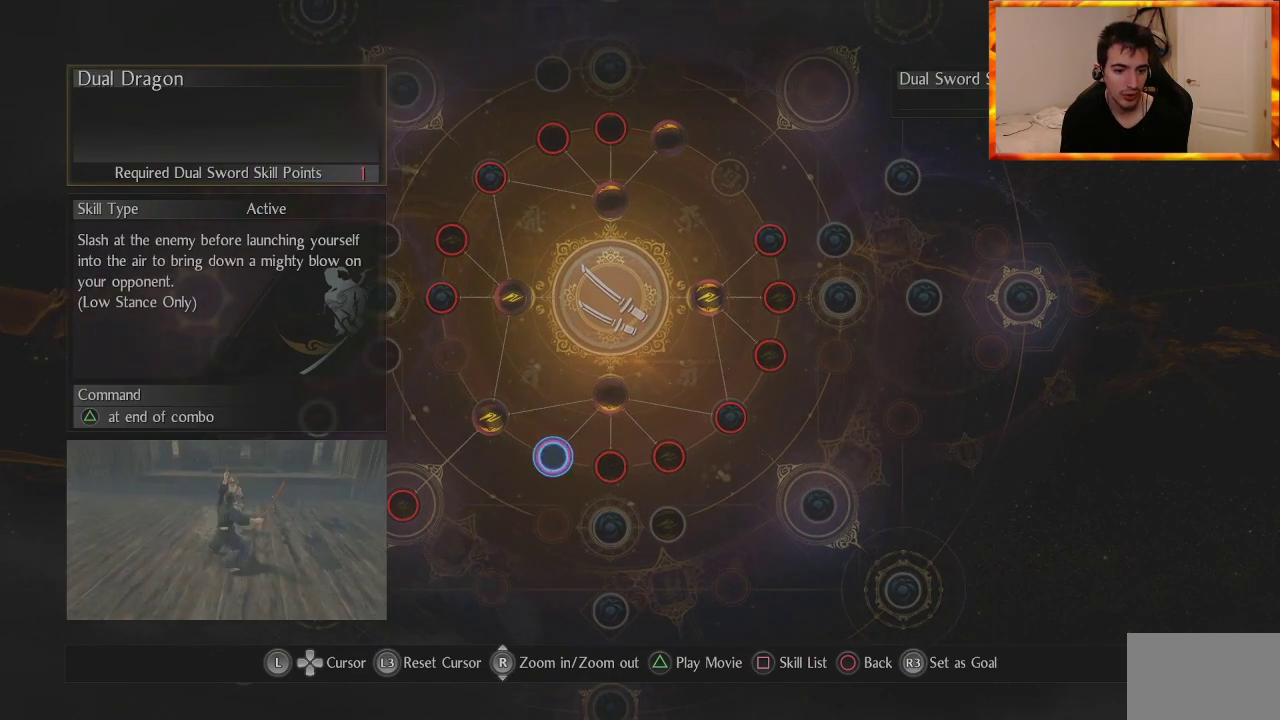
{"buttons": [], "left_stick": "center", "right_stick": "center", "events": []}
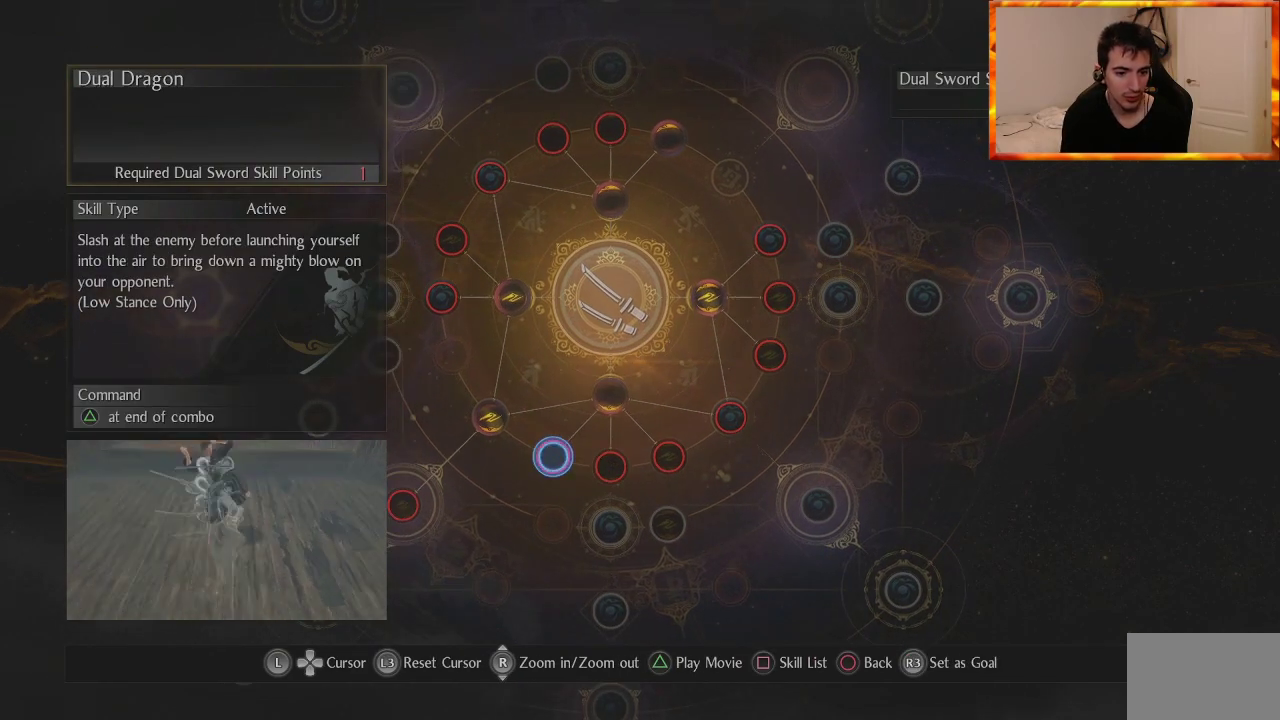
{"buttons": [], "left_stick": "center", "right_stick": "center", "events": []}
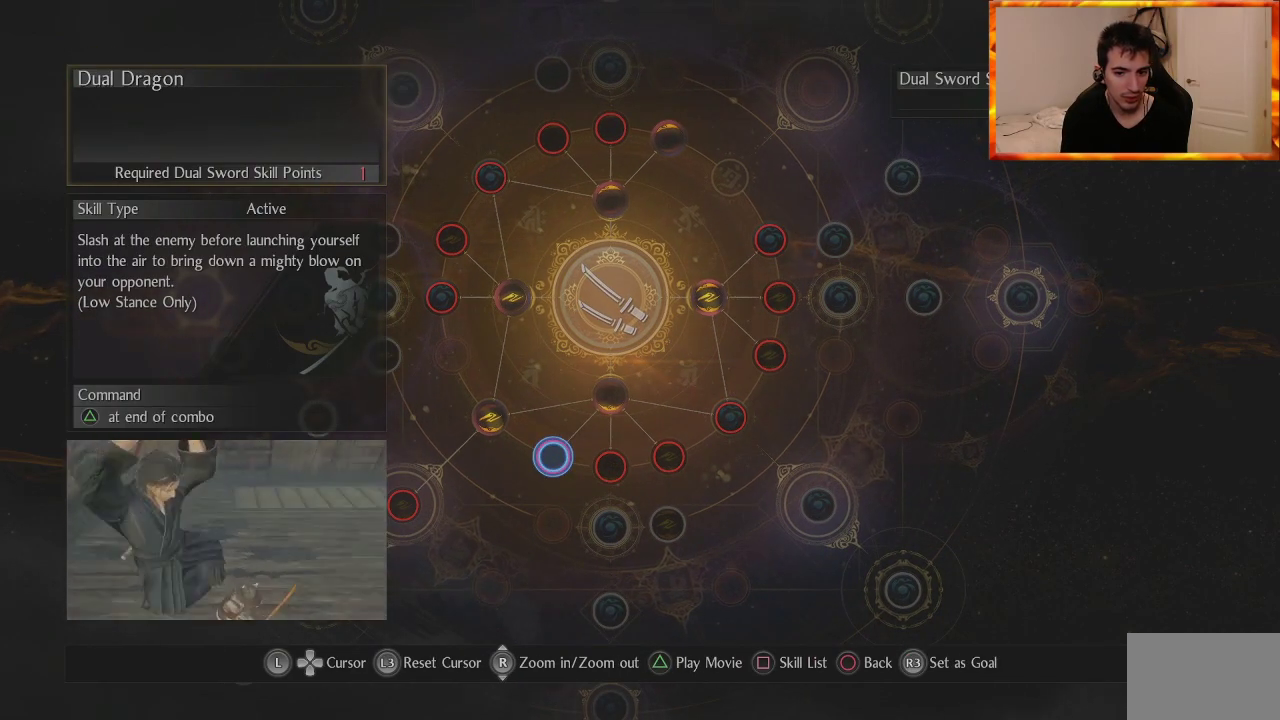
{"buttons": [], "left_stick": "right", "right_stick": "center", "events": [[367, "left_stick", "right"]]}
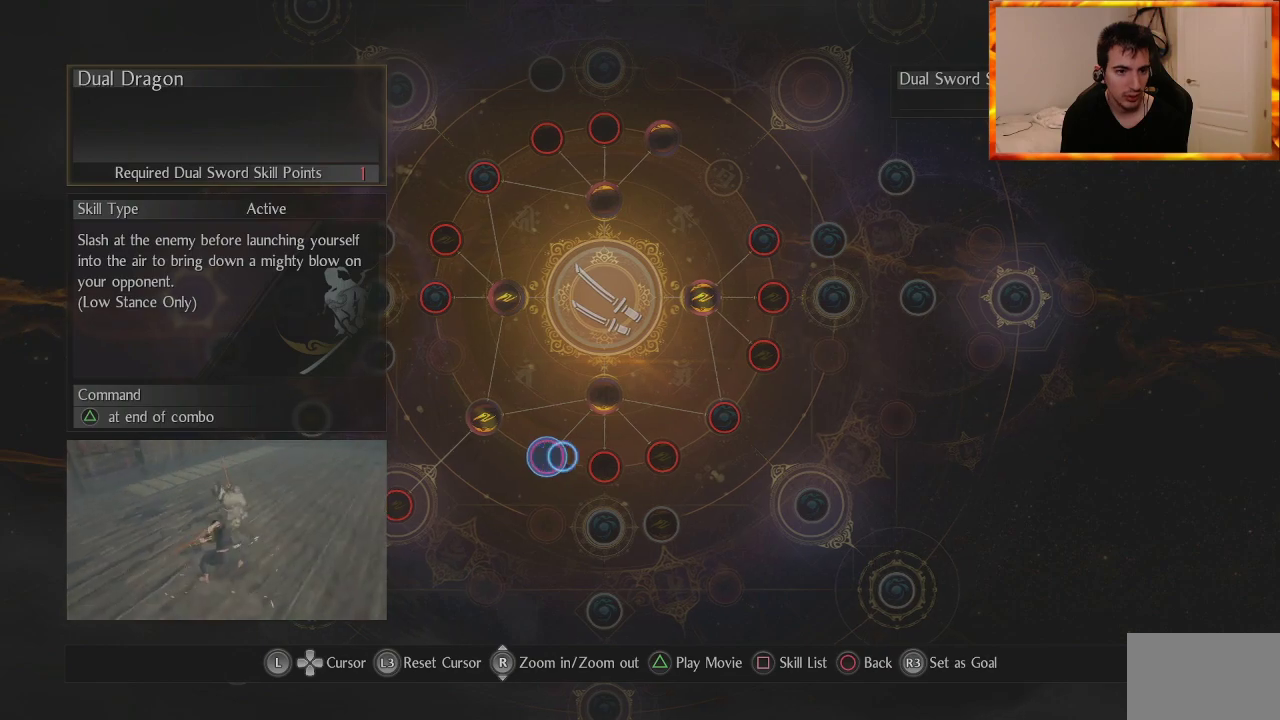
{"buttons": [], "left_stick": "center", "right_stick": "center", "events": [[167, "left_stick", "center"]]}
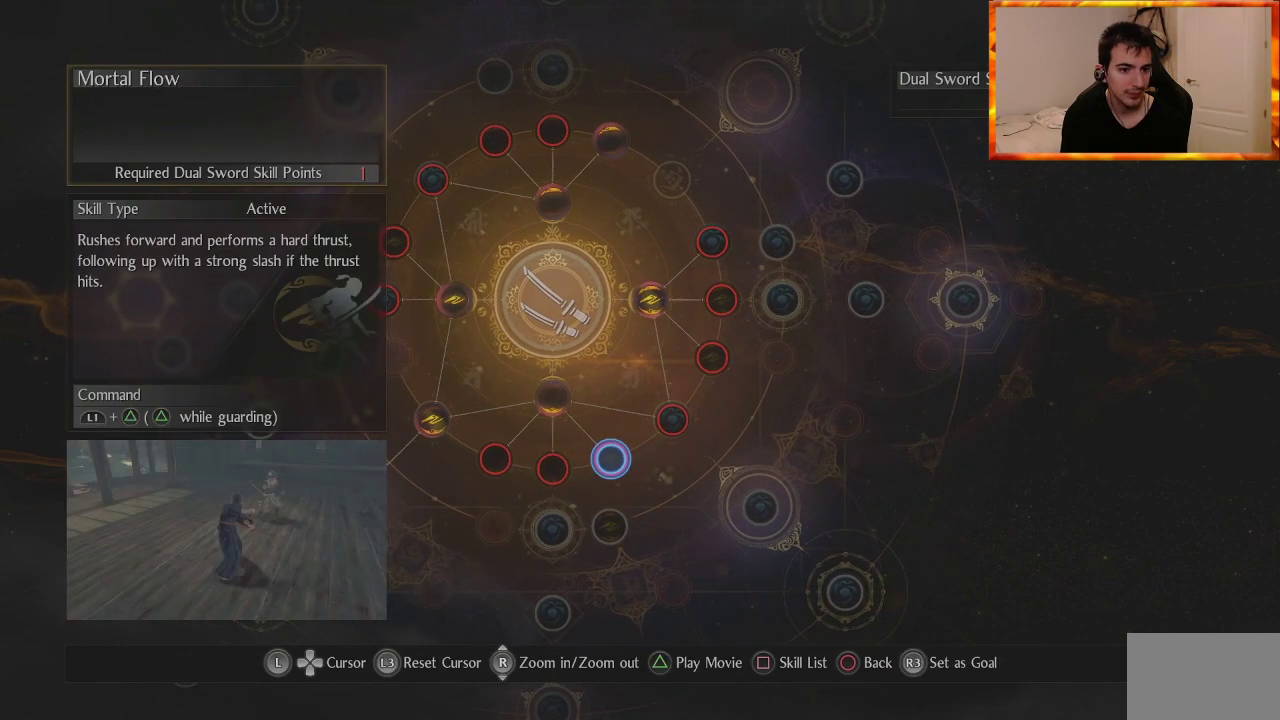
{"buttons": [], "left_stick": "center", "right_stick": "center", "events": []}
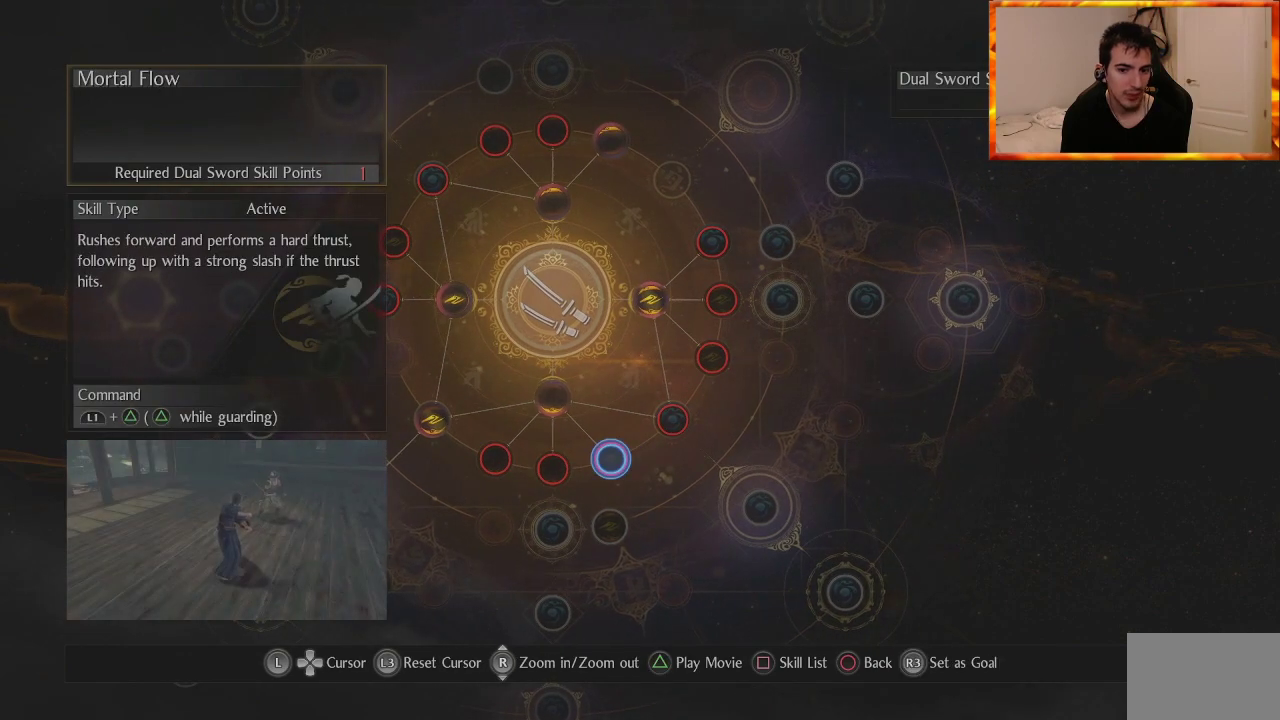
{"buttons": [], "left_stick": "center", "right_stick": "center", "events": []}
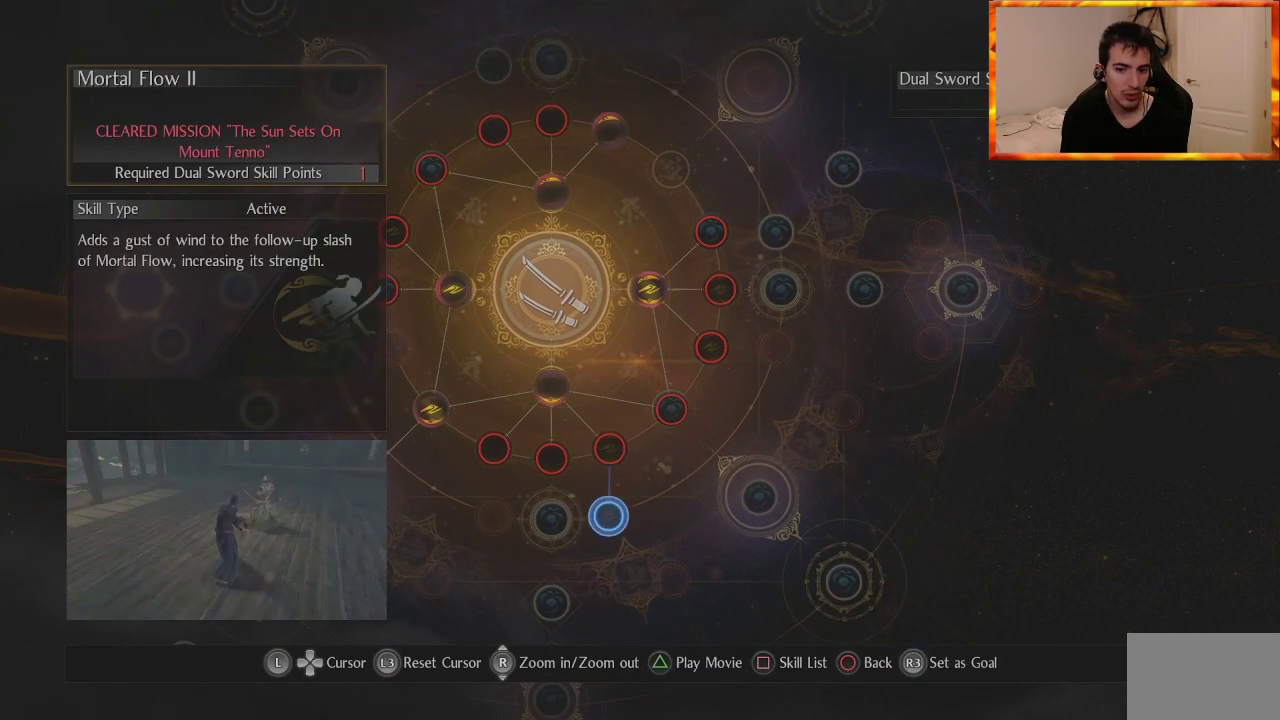
{"buttons": [], "left_stick": "center", "right_stick": "center", "events": [[67, "left_stick", "up"], [267, "left_stick", "center"]]}
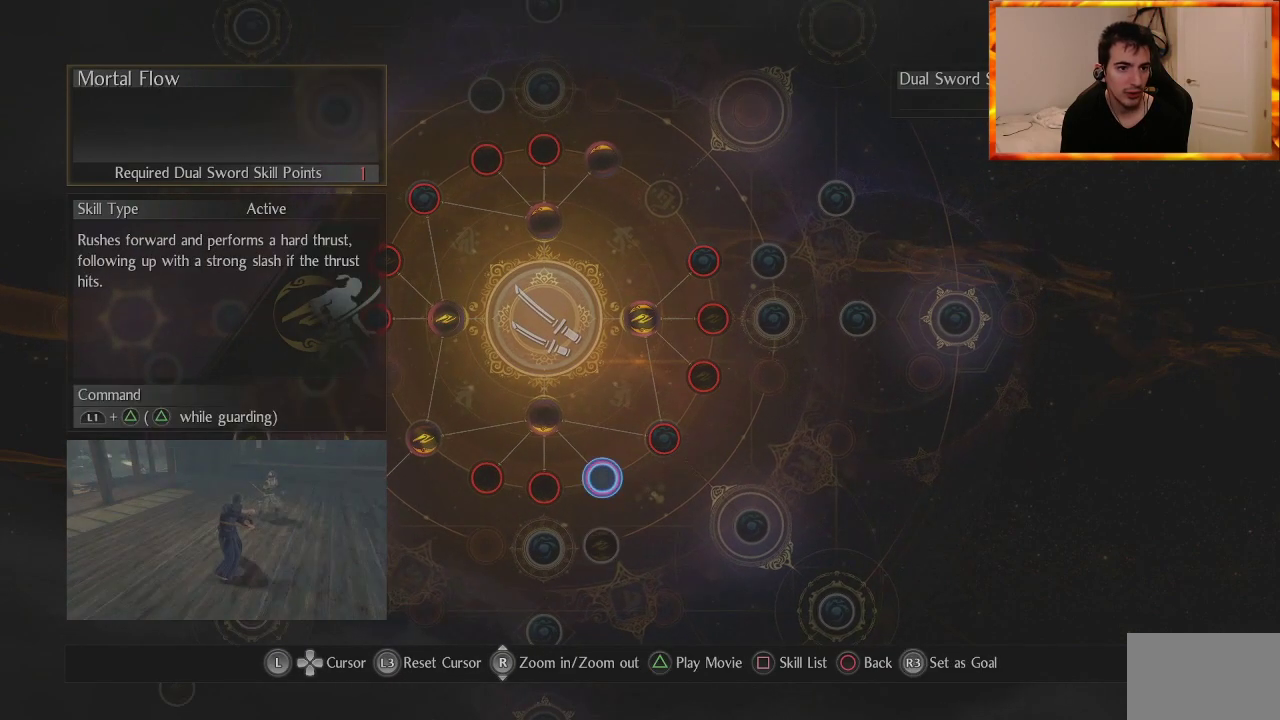
{"buttons": [], "left_stick": "center", "right_stick": "center", "events": [[117, "left_stick", "up-right"], [350, "left_stick", "center"]]}
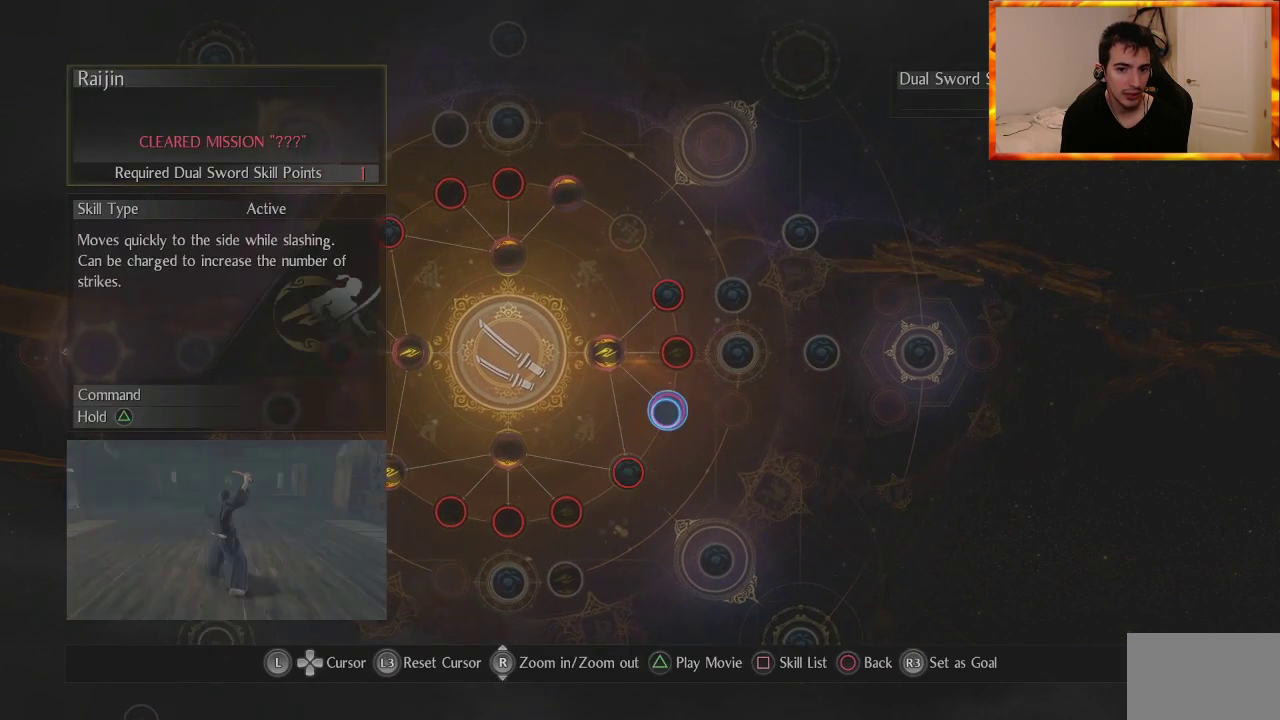
{"buttons": [], "left_stick": "center", "right_stick": "center", "events": []}
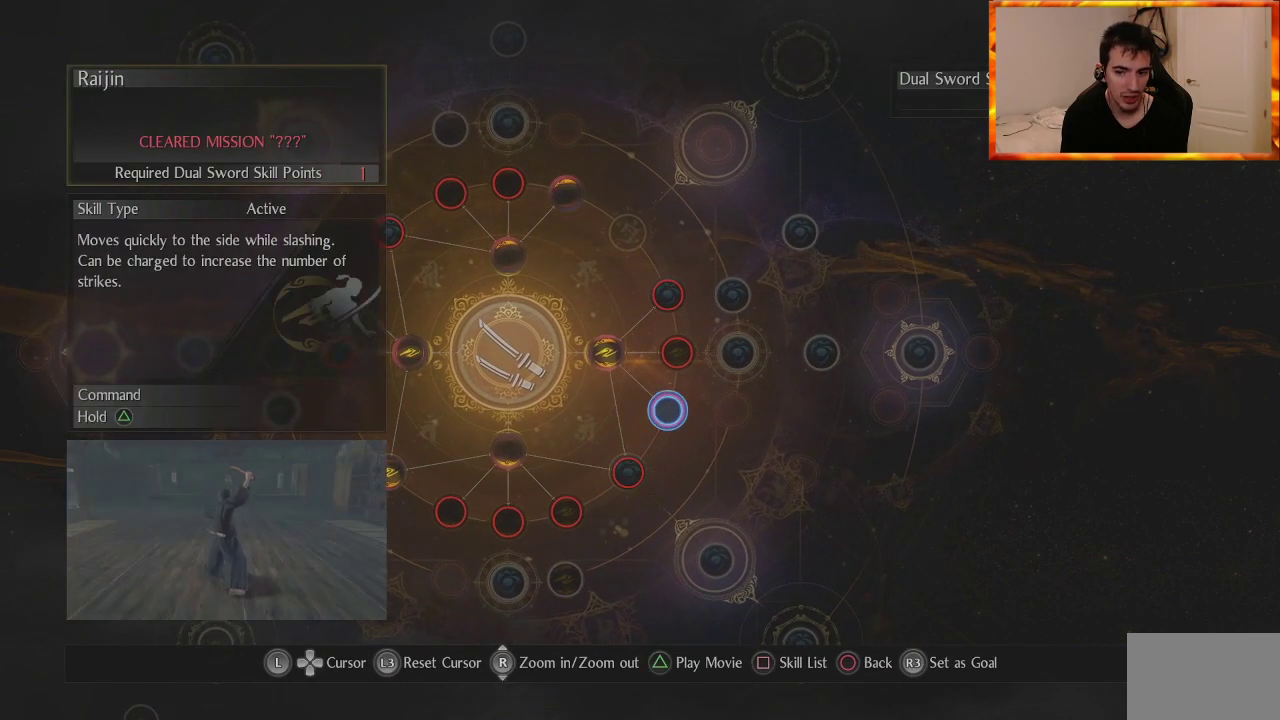
{"buttons": [], "left_stick": "center", "right_stick": "center", "events": []}
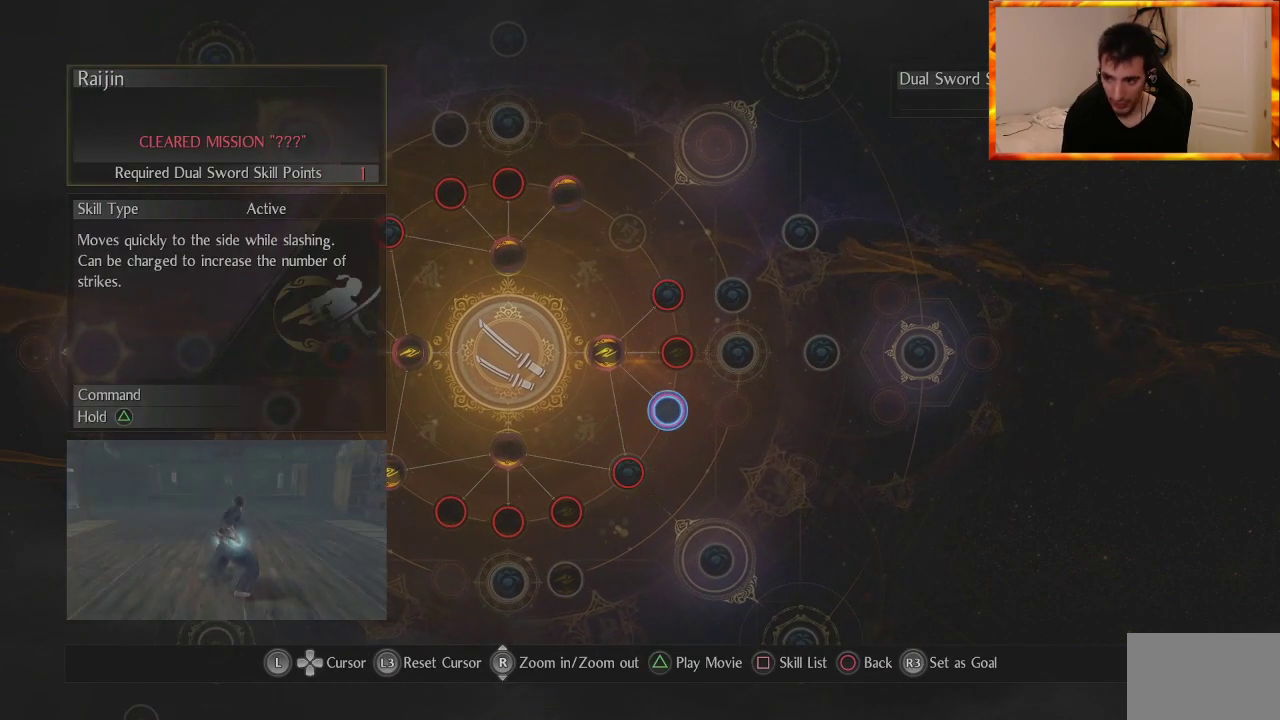
{"buttons": [], "left_stick": "center", "right_stick": "center", "events": []}
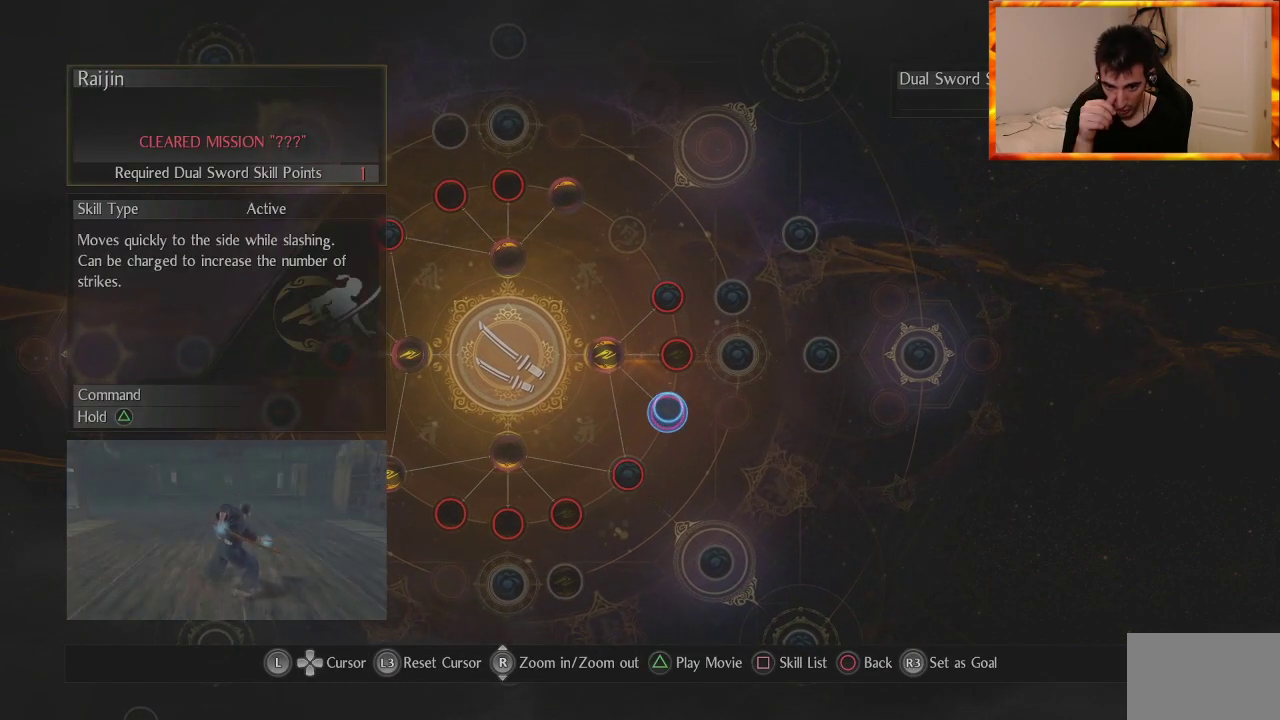
{"buttons": [], "left_stick": "center", "right_stick": "center", "events": []}
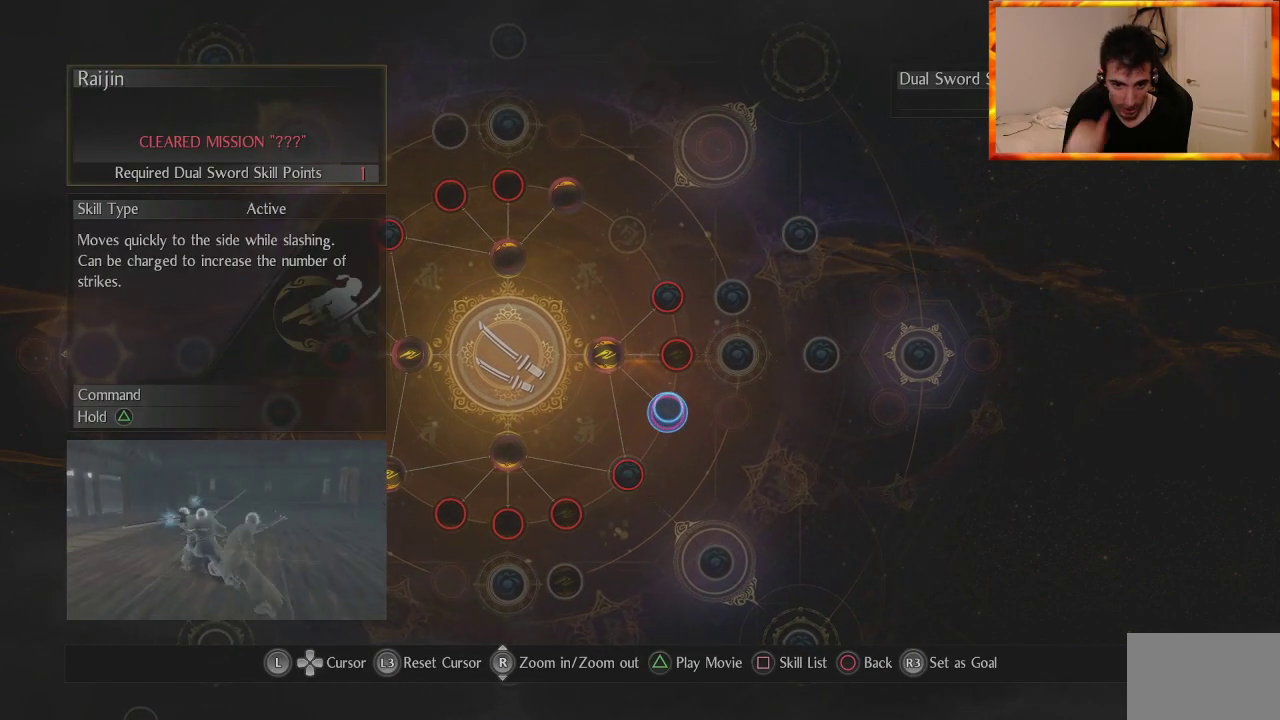
{"buttons": [], "left_stick": "left", "right_stick": "center", "events": [[17, "left_stick", "down"], [267, "left_stick", "down-left"], [367, "left_stick", "left"]]}
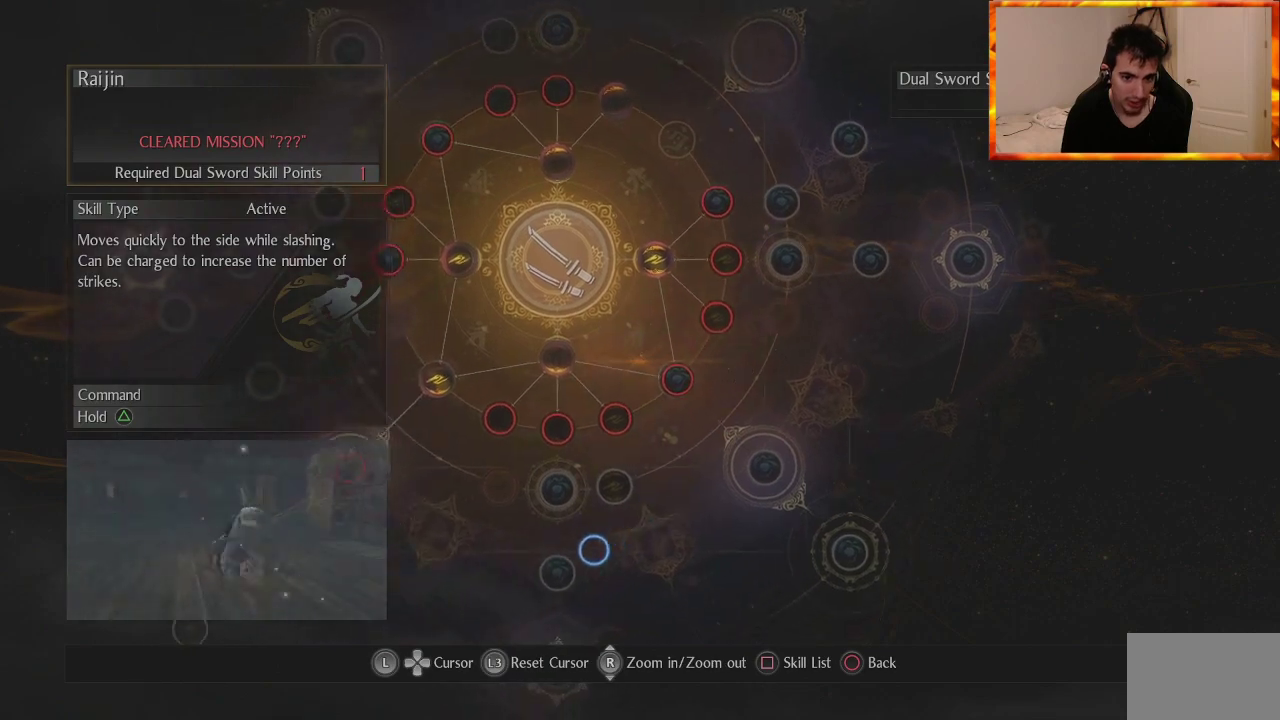
{"buttons": [], "left_stick": "center", "right_stick": "center", "events": [[217, "left_stick", "center"]]}
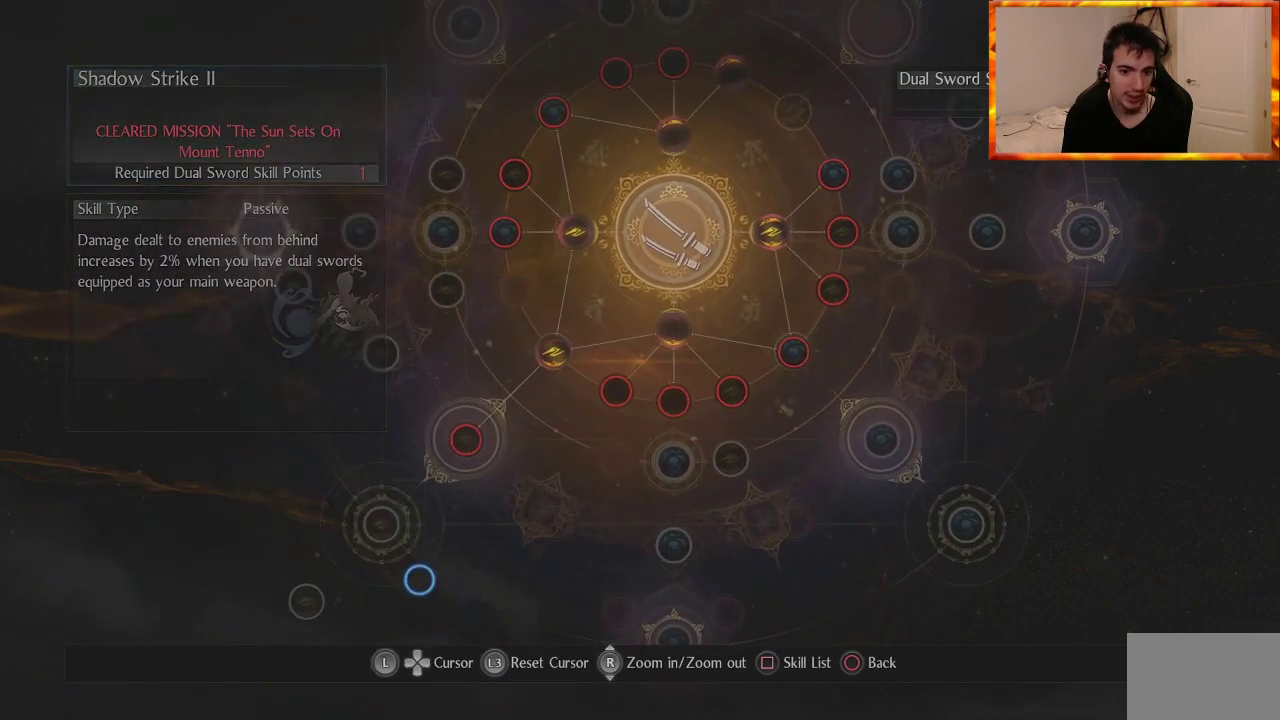
{"buttons": [], "left_stick": "center", "right_stick": "center", "events": [[133, "left_stick", "left"], [300, "left_stick", "center"]]}